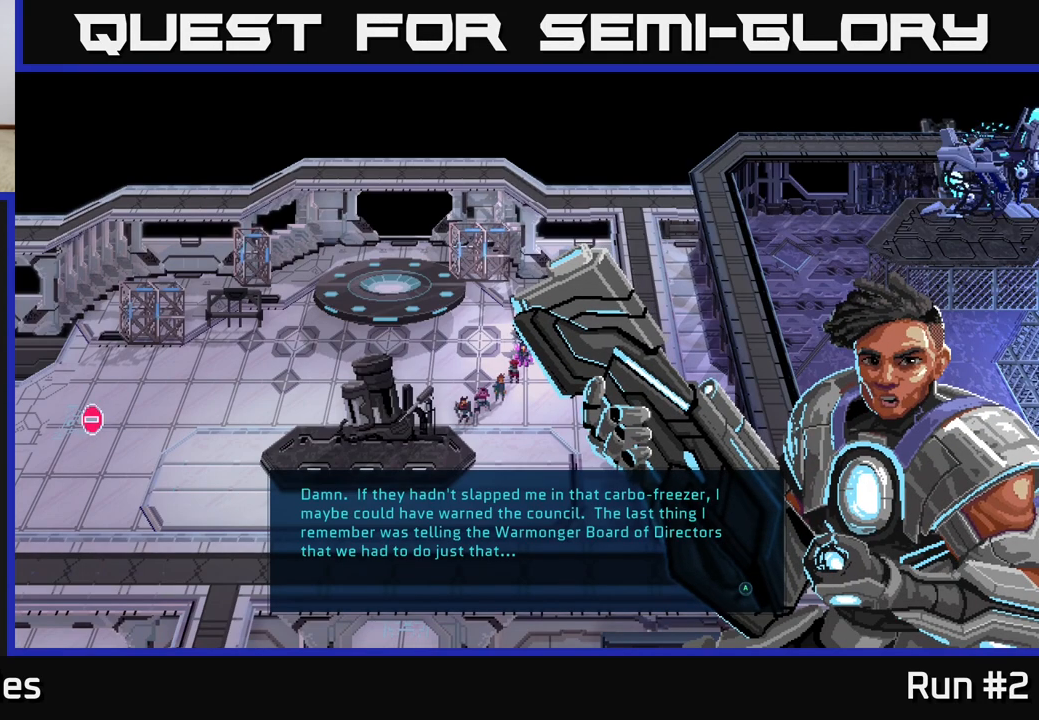
Gameplay with a controller (Xbox layout); each line is a JSON object with the inputs held at the frame after it. "events" lists button and stick changes between this image and that frame as [ms after this image, input, new state], when the widget could be followed in between.
{"buttons": [], "left_stick": "center", "right_stick": "center", "events": [[167, "A", "down"], [300, "A", "up"]]}
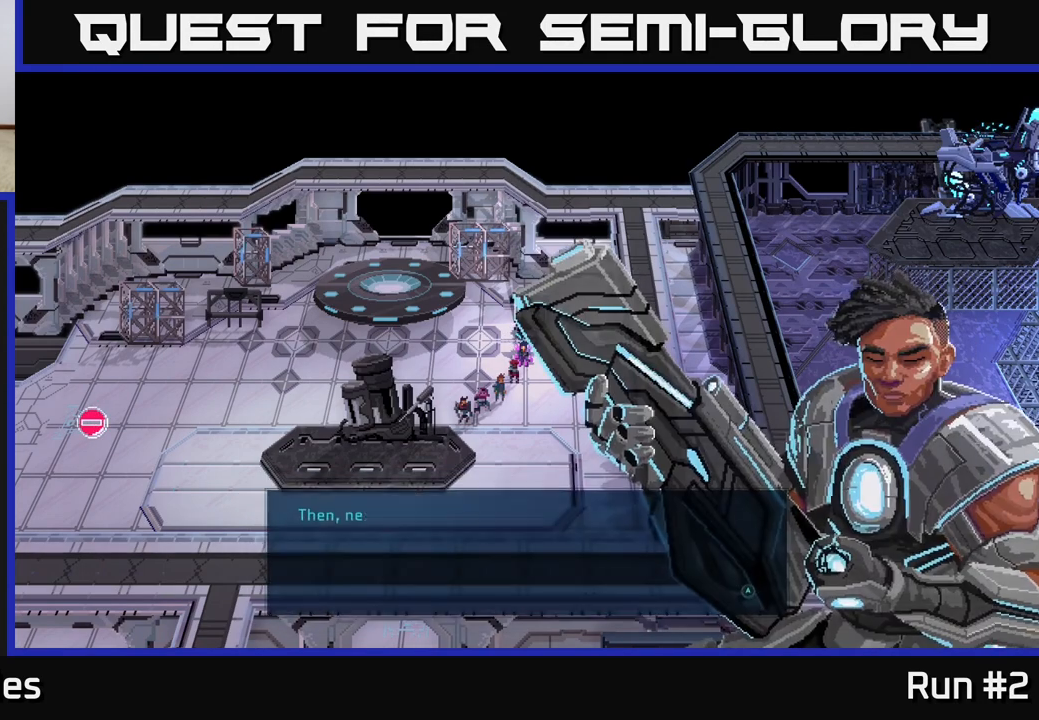
{"buttons": ["A"], "left_stick": "center", "right_stick": "center", "events": [[467, "A", "down"]]}
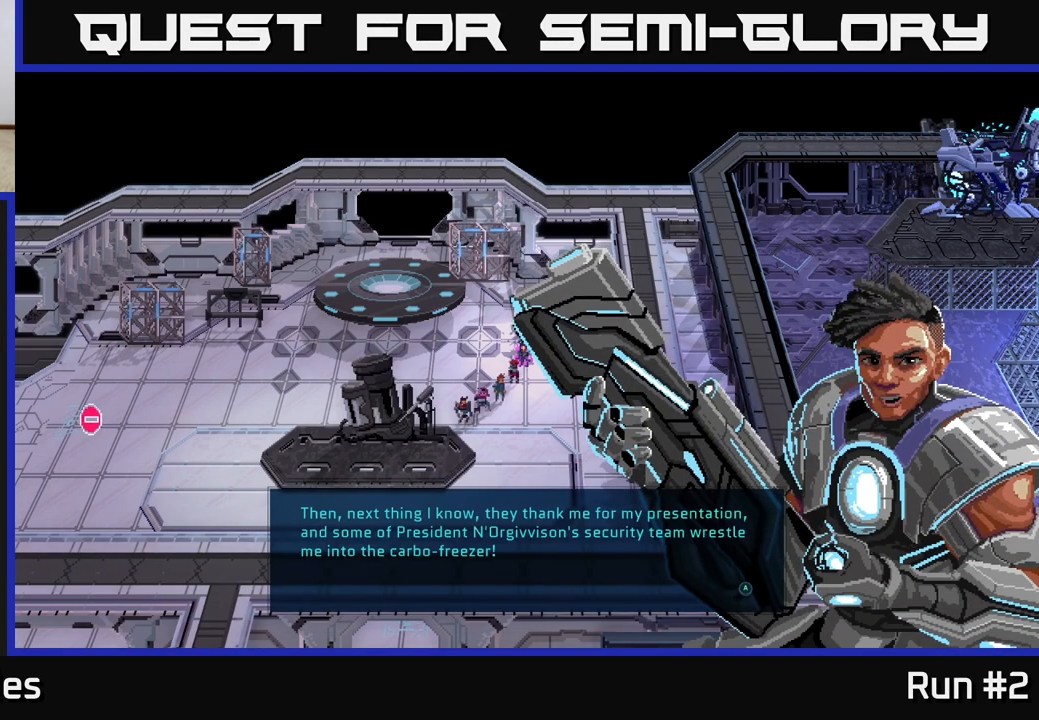
{"buttons": [], "left_stick": "center", "right_stick": "center", "events": [[117, "A", "up"]]}
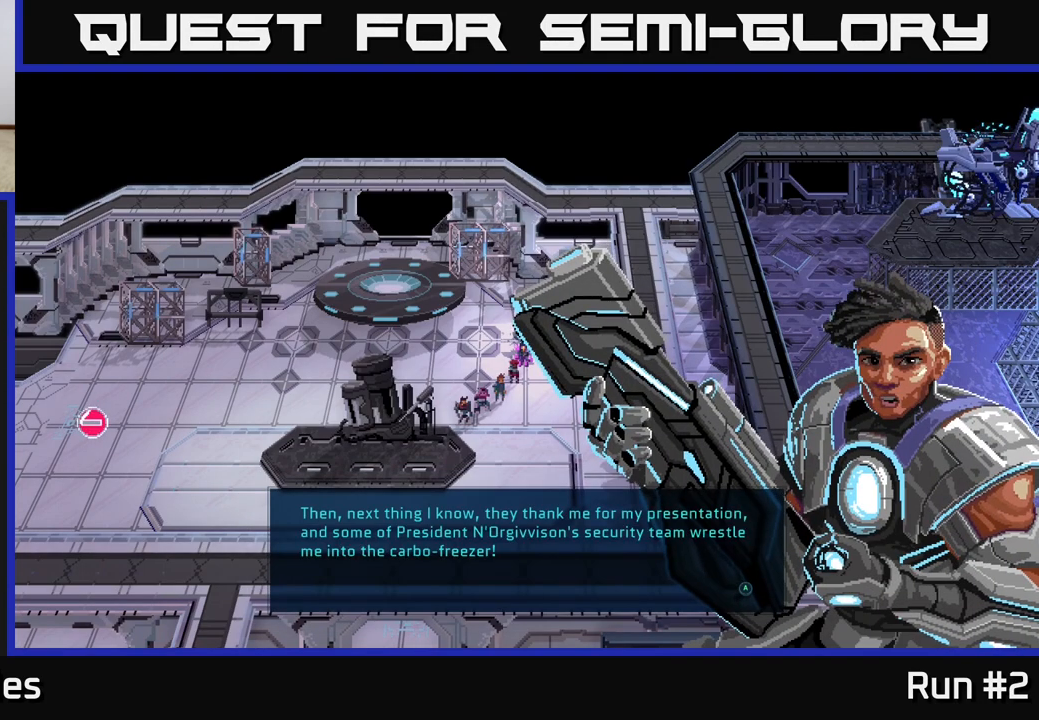
{"buttons": [], "left_stick": "center", "right_stick": "center", "events": []}
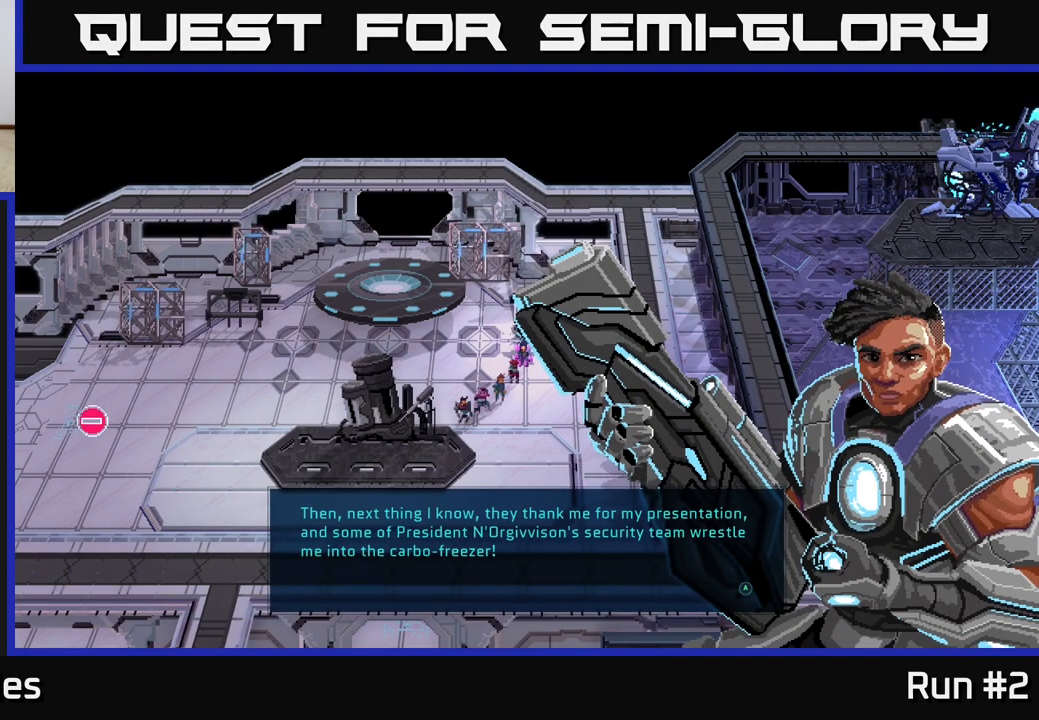
{"buttons": [], "left_stick": "center", "right_stick": "center", "events": []}
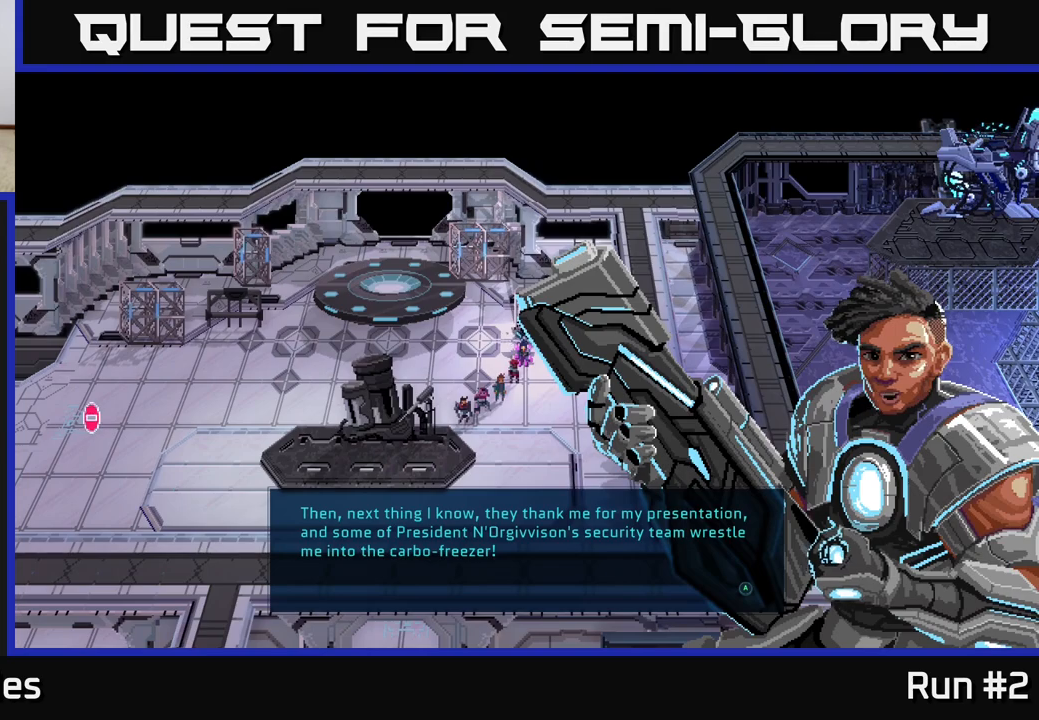
{"buttons": ["A"], "left_stick": "center", "right_stick": "center", "events": [[483, "A", "down"]]}
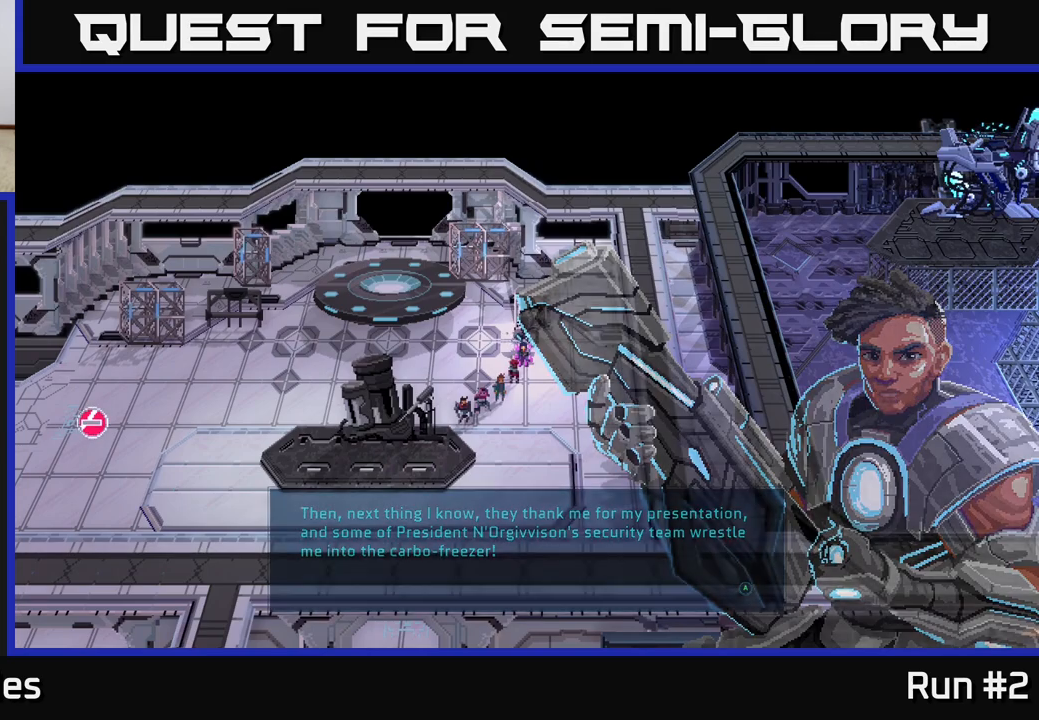
{"buttons": [], "left_stick": "center", "right_stick": "center", "events": [[133, "A", "up"]]}
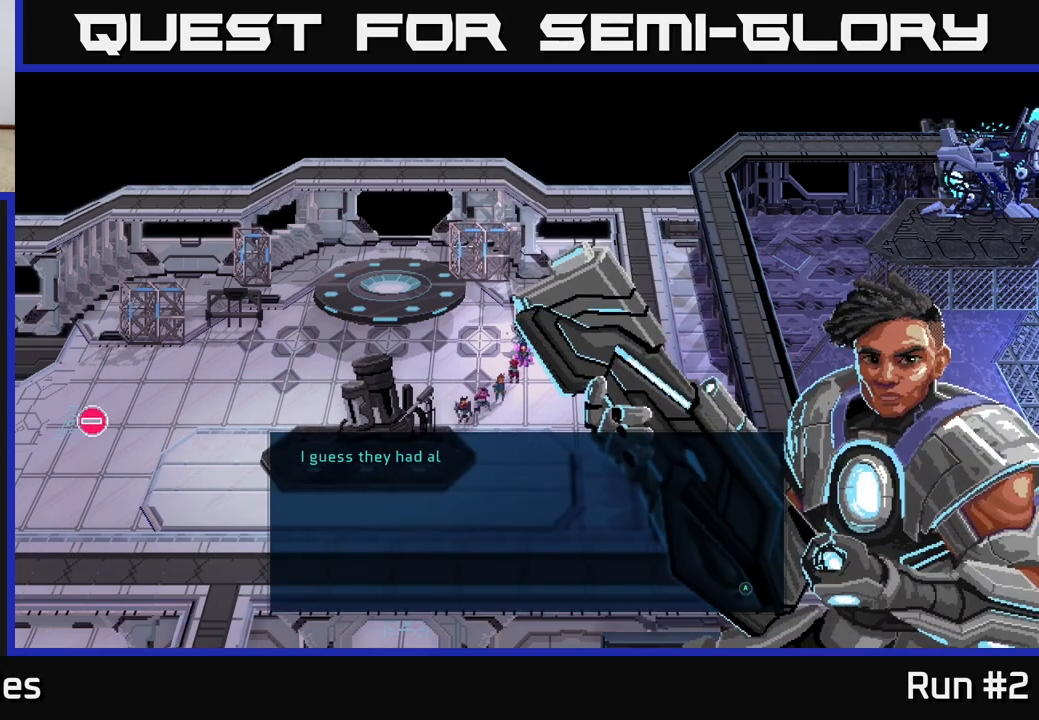
{"buttons": ["A"], "left_stick": "center", "right_stick": "center", "events": [[483, "A", "down"]]}
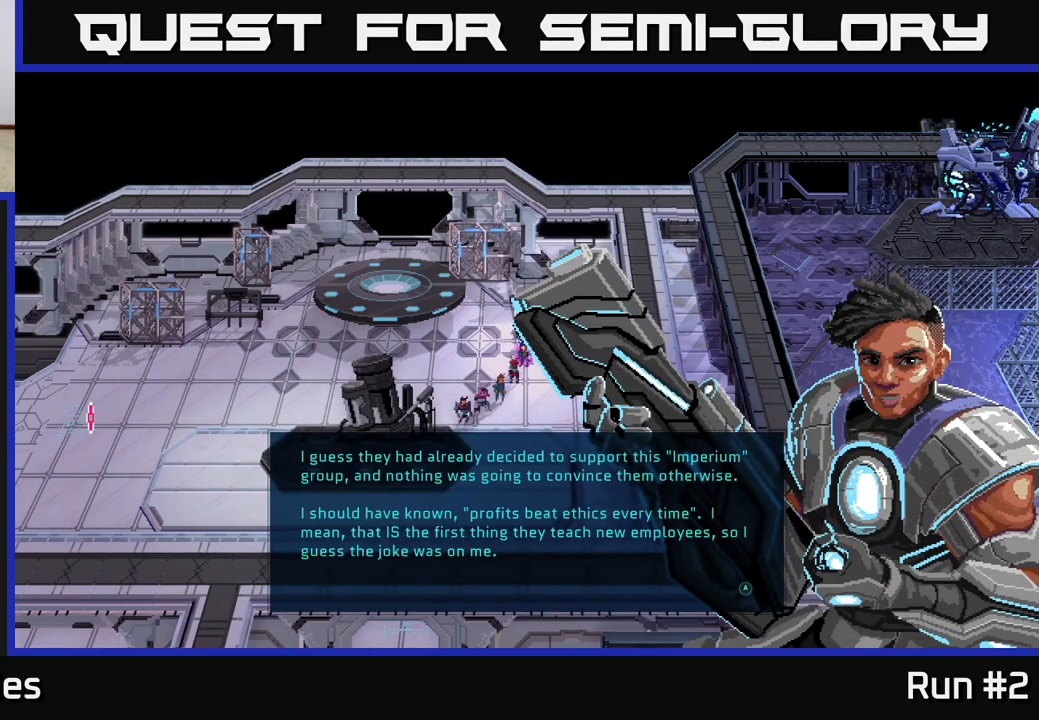
{"buttons": [], "left_stick": "center", "right_stick": "center", "events": [[117, "A", "up"]]}
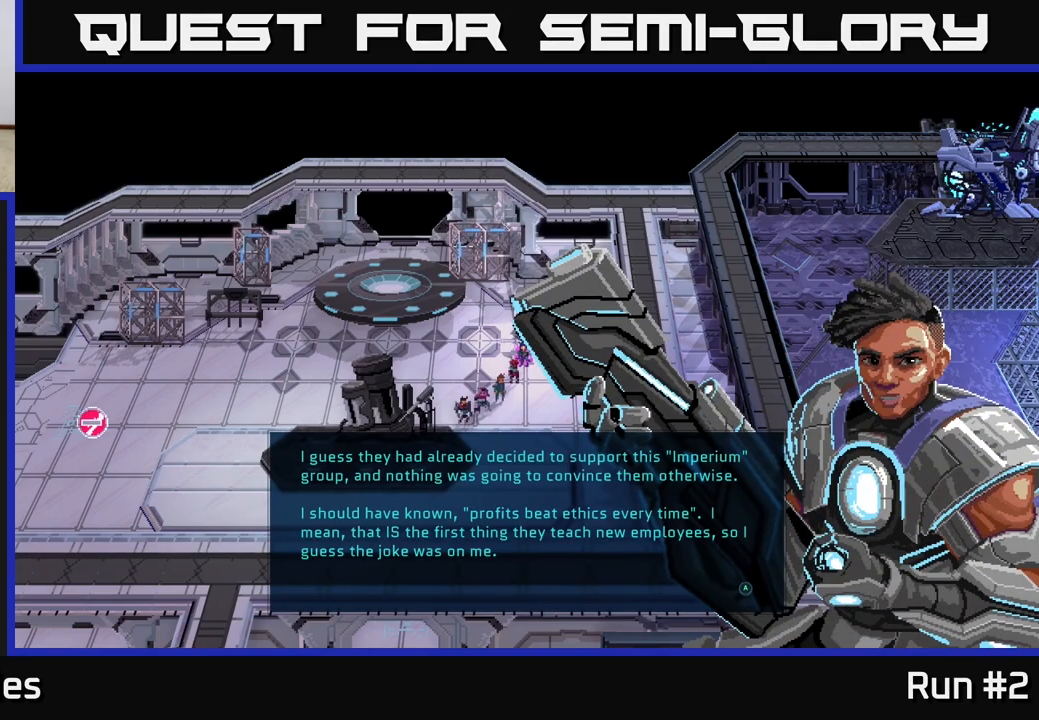
{"buttons": [], "left_stick": "center", "right_stick": "center", "events": []}
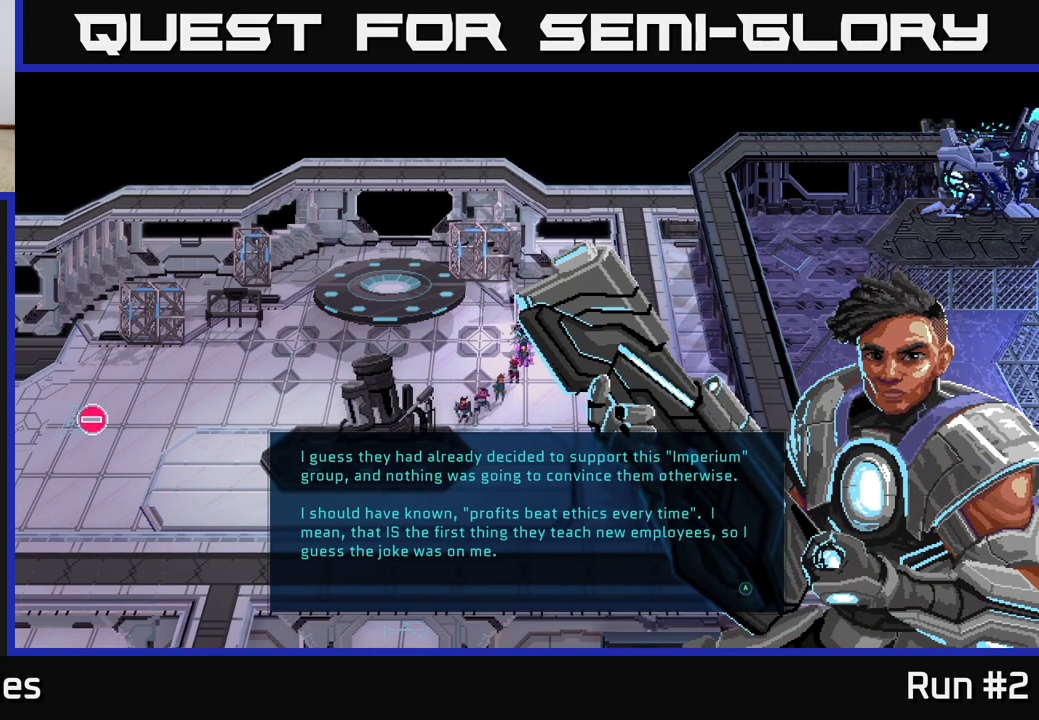
{"buttons": [], "left_stick": "center", "right_stick": "center", "events": []}
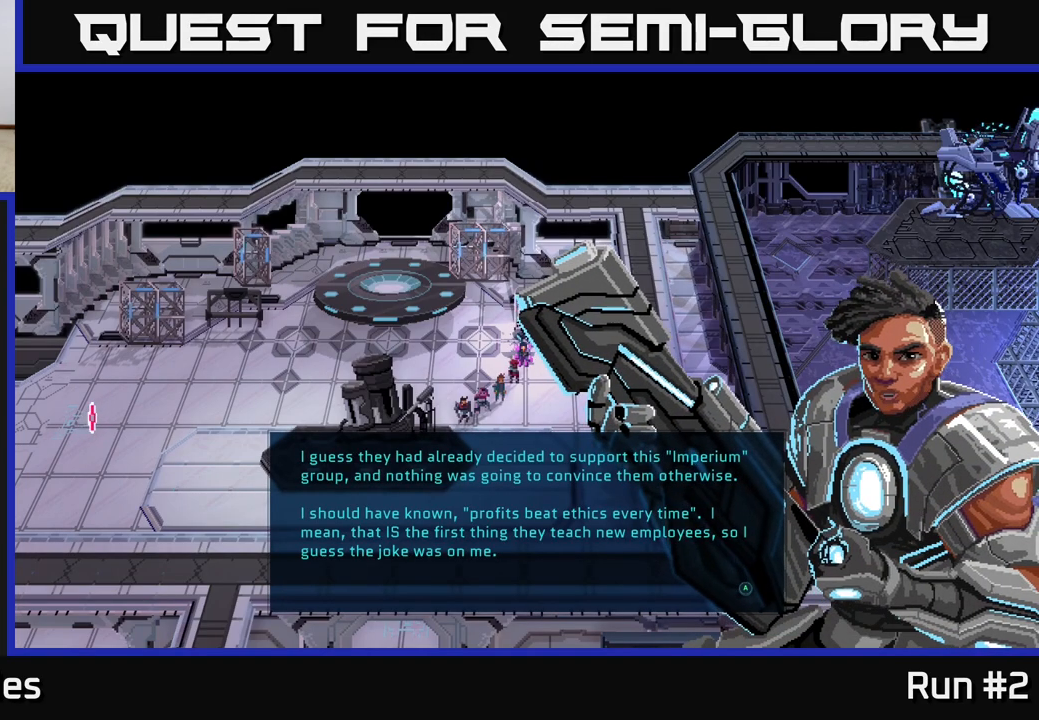
{"buttons": [], "left_stick": "center", "right_stick": "center", "events": []}
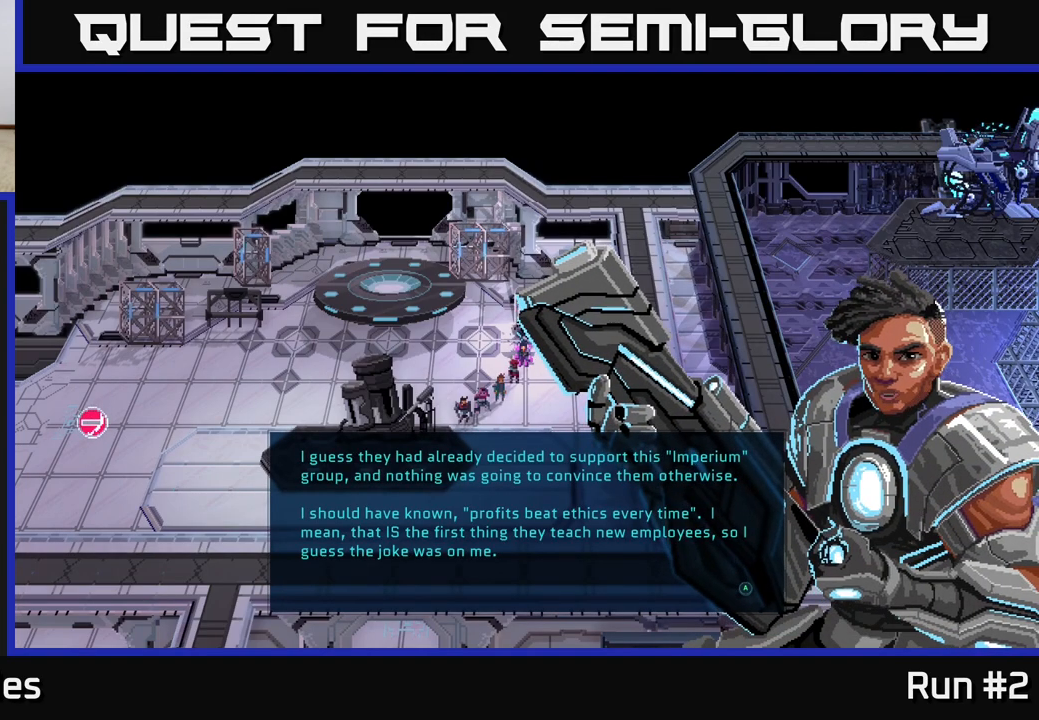
{"buttons": [], "left_stick": "center", "right_stick": "center", "events": [[317, "A", "down"], [433, "A", "up"]]}
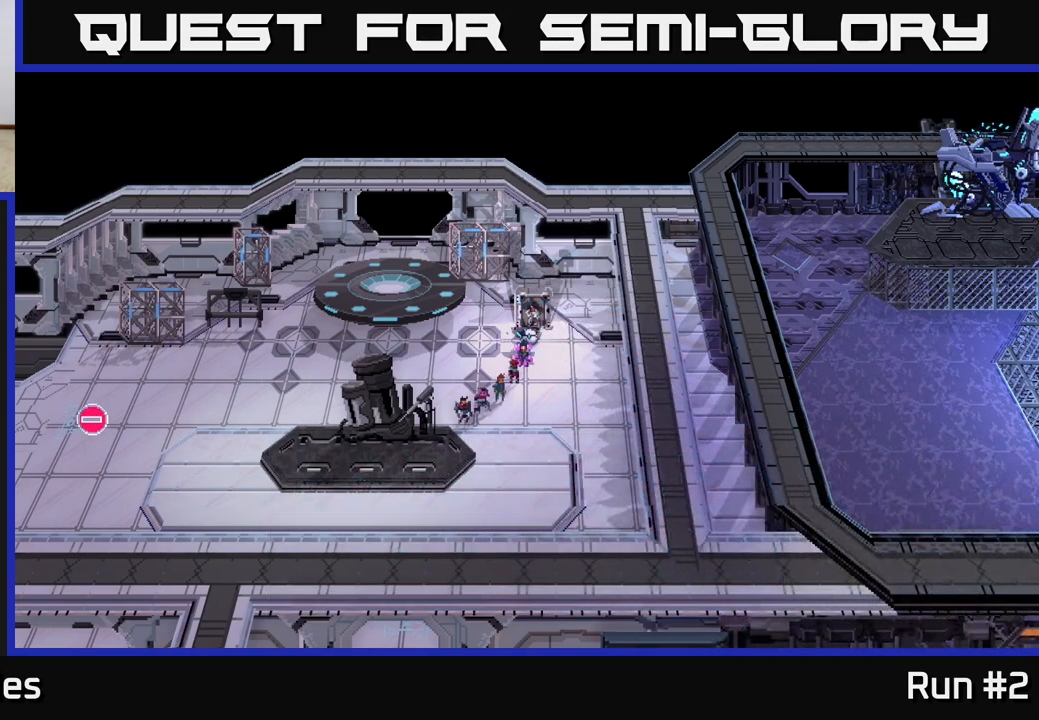
{"buttons": [], "left_stick": "center", "right_stick": "center", "events": [[400, "A", "down"], [500, "A", "up"]]}
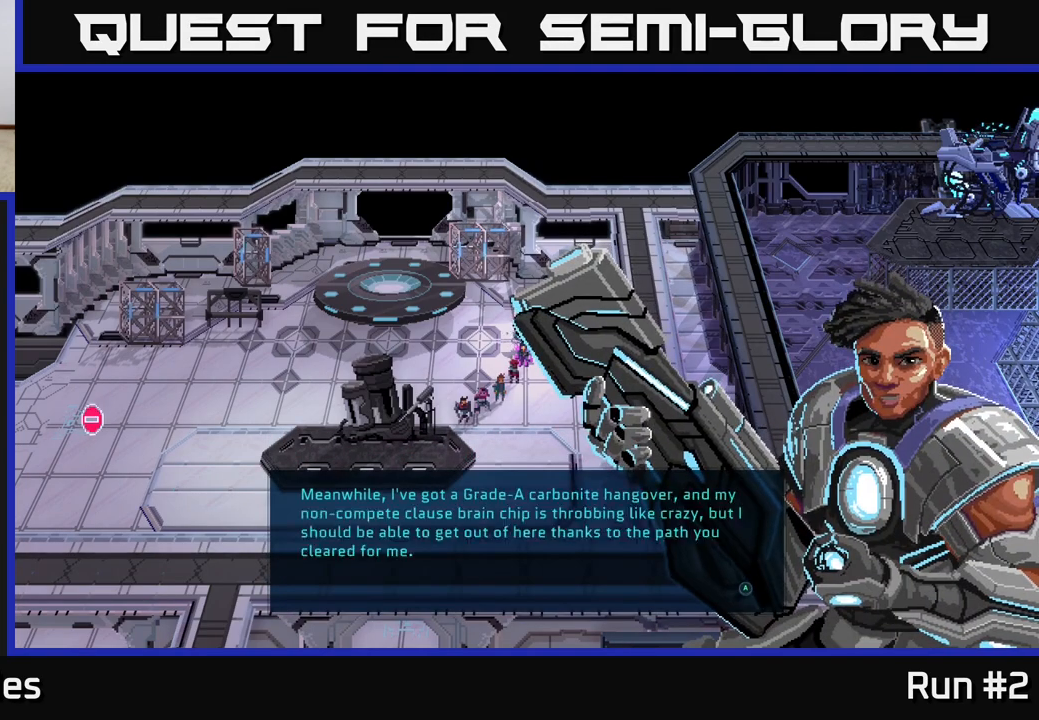
{"buttons": [], "left_stick": "center", "right_stick": "center", "events": []}
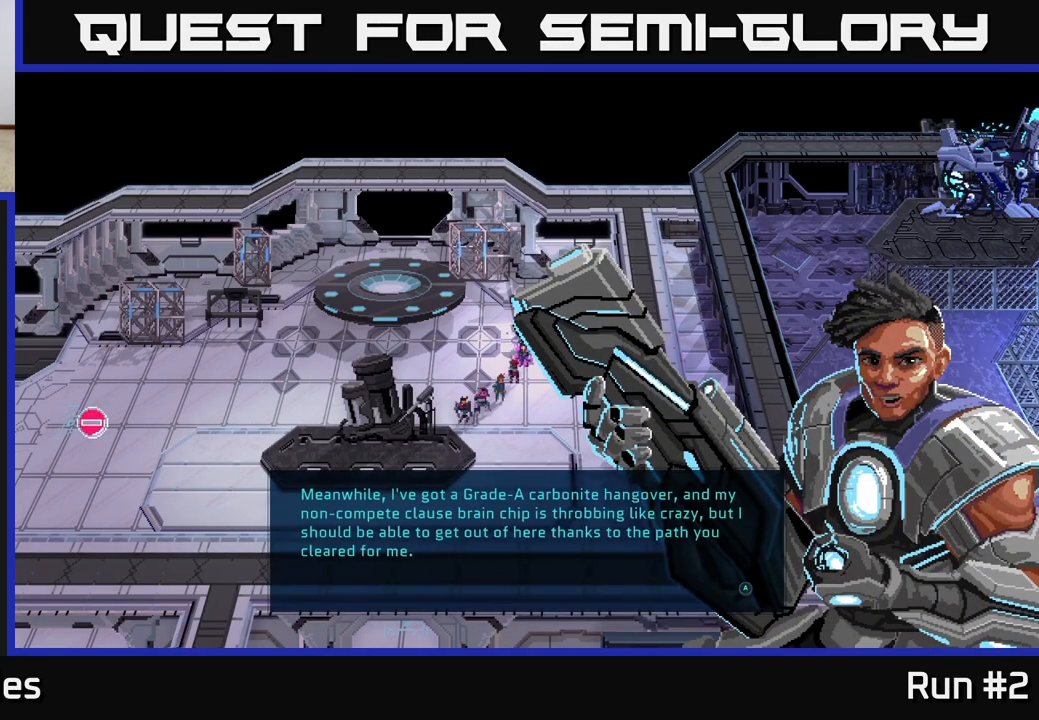
{"buttons": [], "left_stick": "center", "right_stick": "center", "events": []}
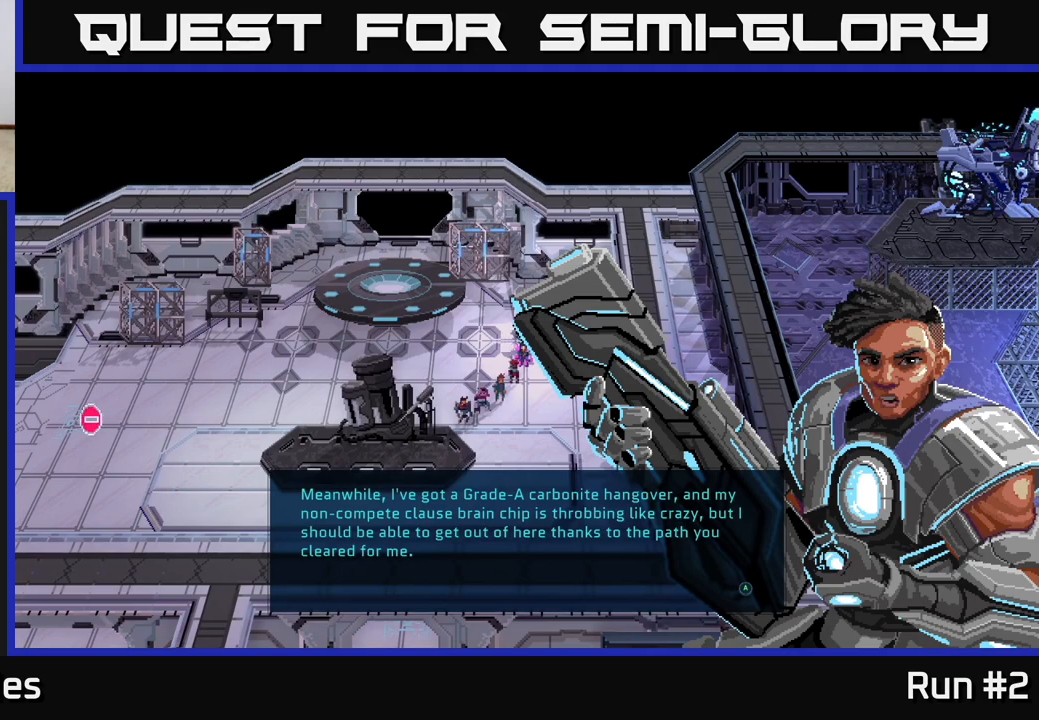
{"buttons": [], "left_stick": "center", "right_stick": "center", "events": []}
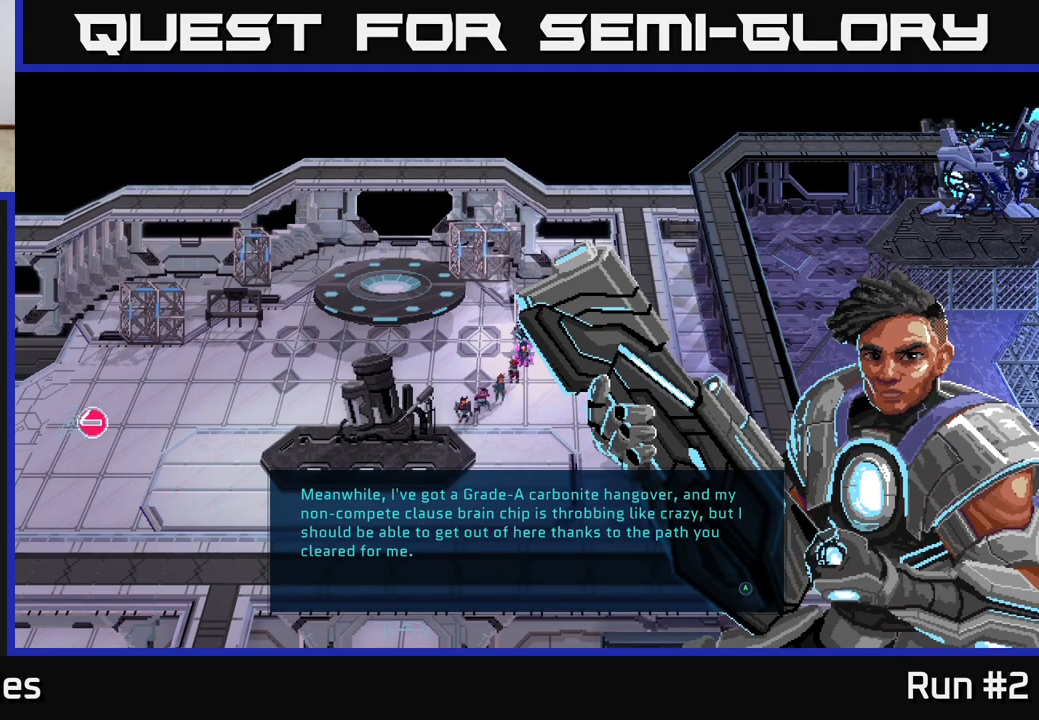
{"buttons": [], "left_stick": "center", "right_stick": "center", "events": []}
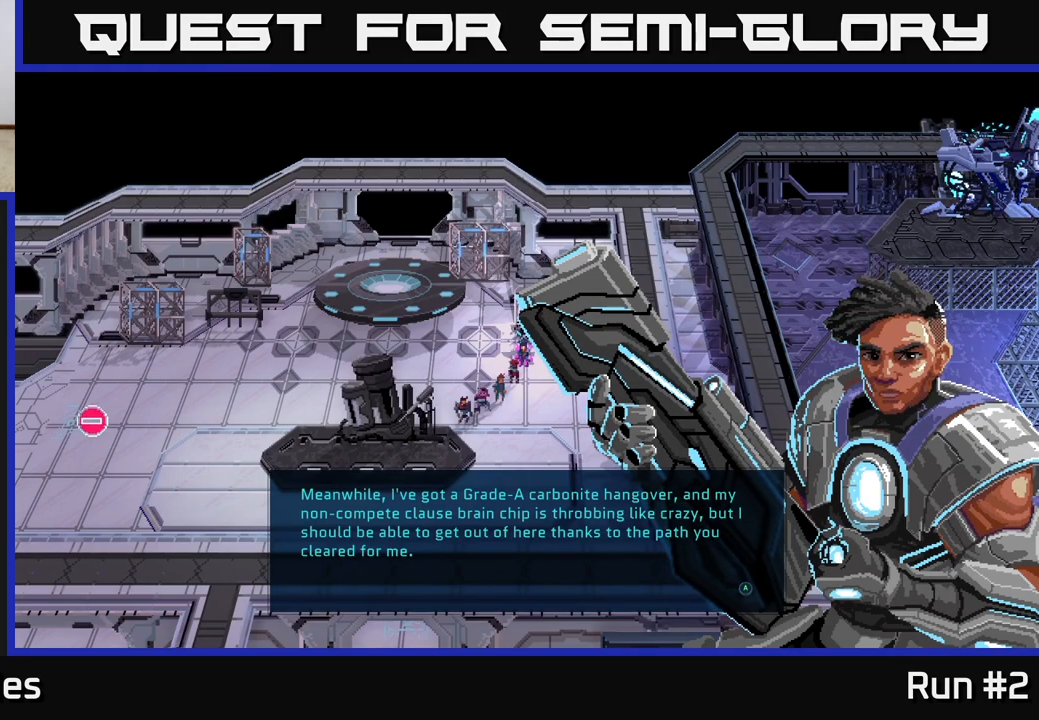
{"buttons": [], "left_stick": "center", "right_stick": "center", "events": []}
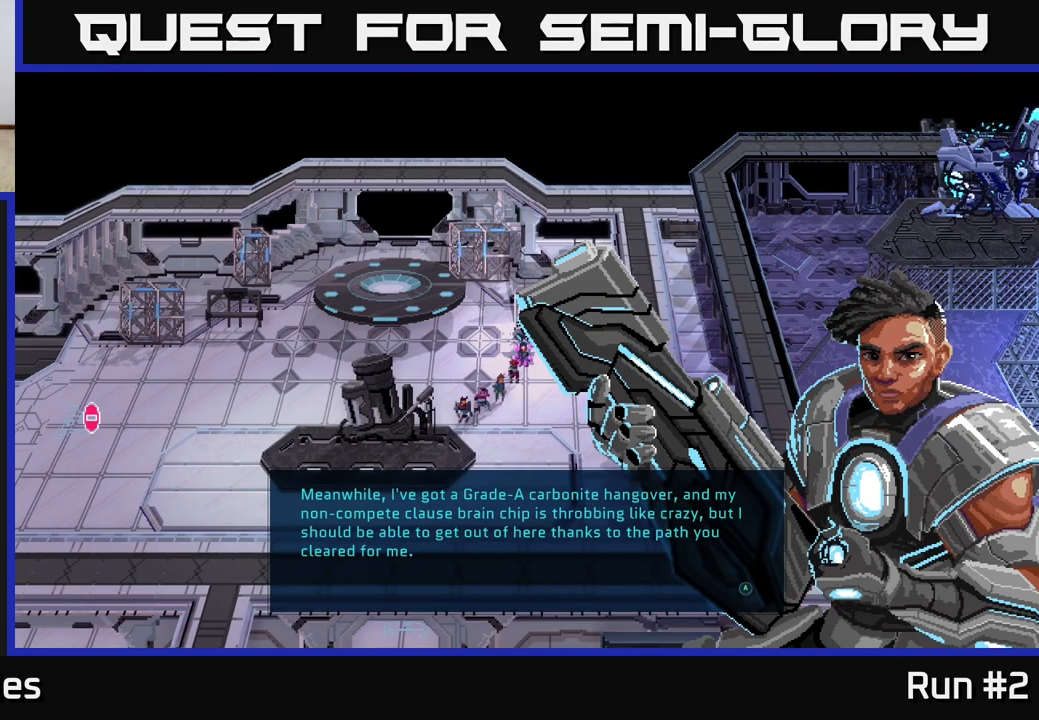
{"buttons": [], "left_stick": "center", "right_stick": "center", "events": []}
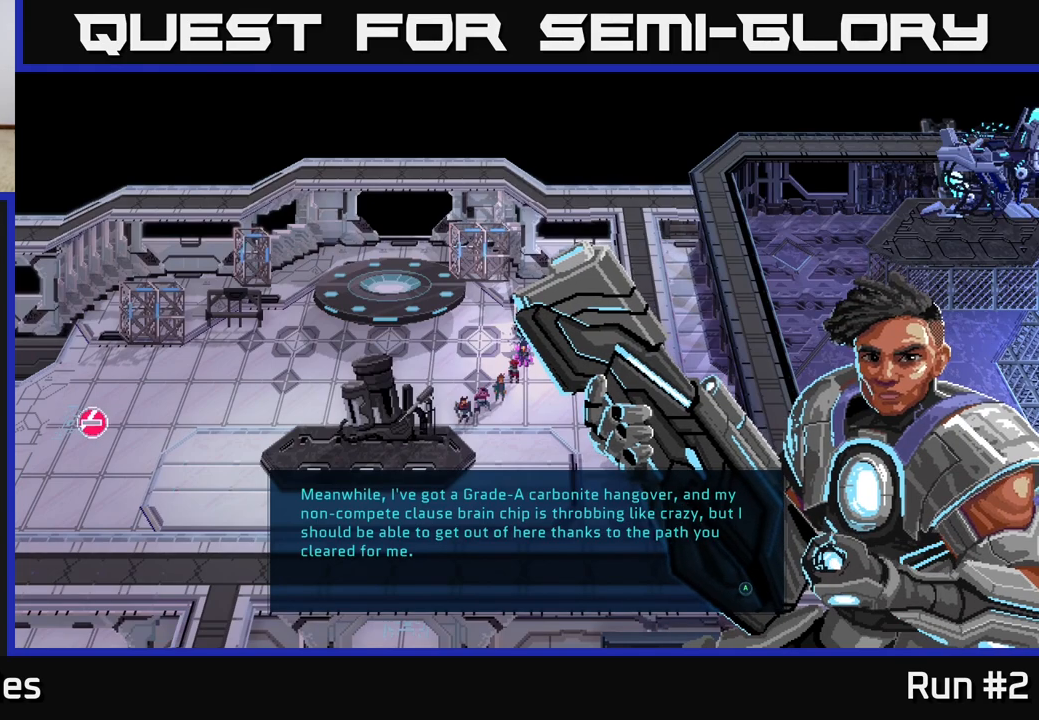
{"buttons": [], "left_stick": "center", "right_stick": "center", "events": []}
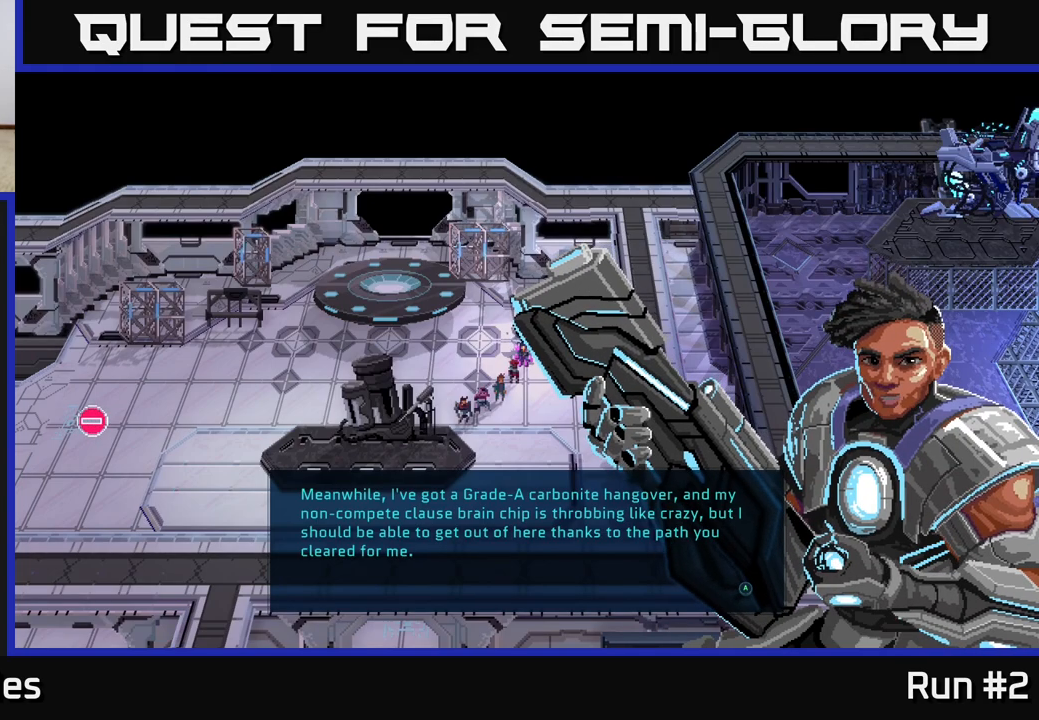
{"buttons": [], "left_stick": "center", "right_stick": "center", "events": [[350, "A", "down"], [450, "A", "up"]]}
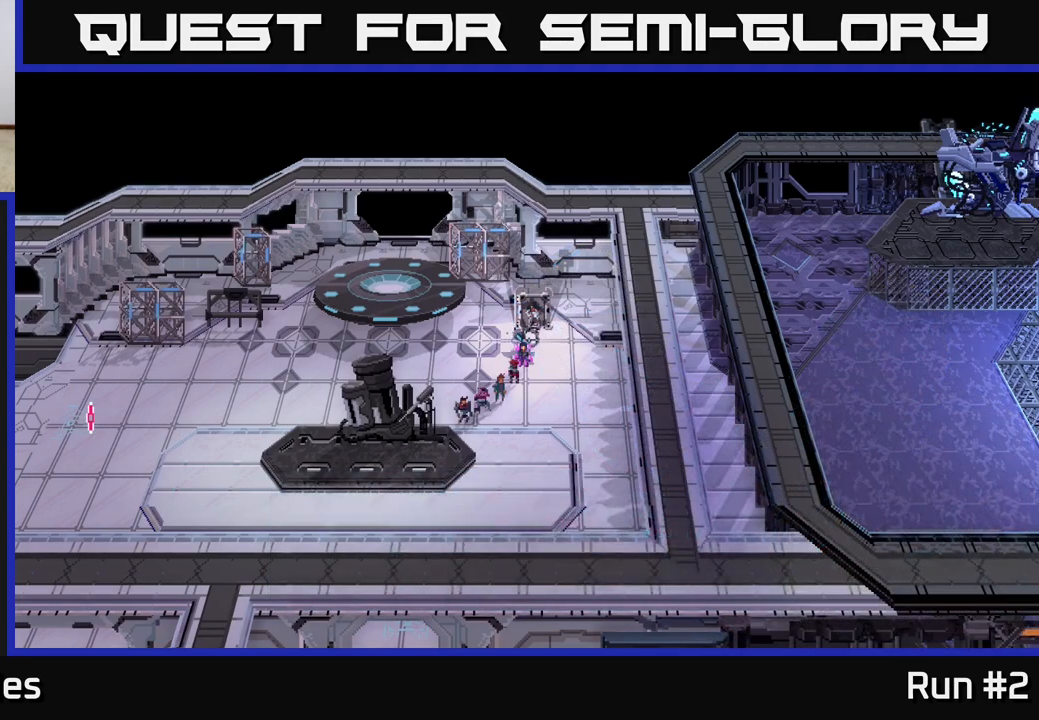
{"buttons": [], "left_stick": "center", "right_stick": "center", "events": []}
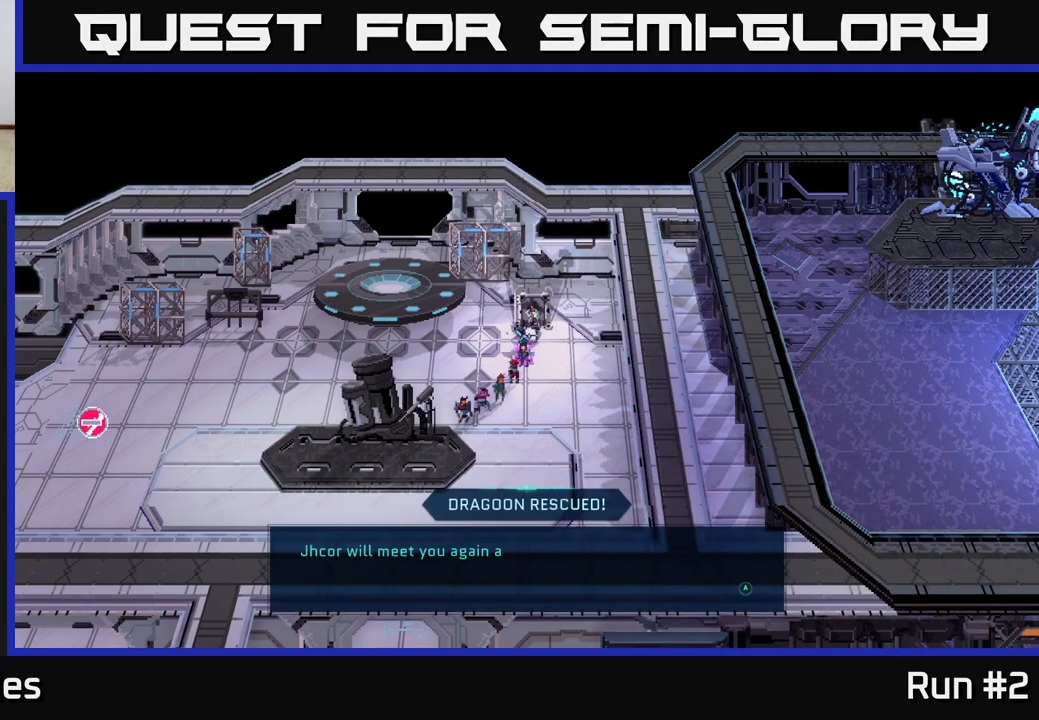
{"buttons": [], "left_stick": "center", "right_stick": "center", "events": []}
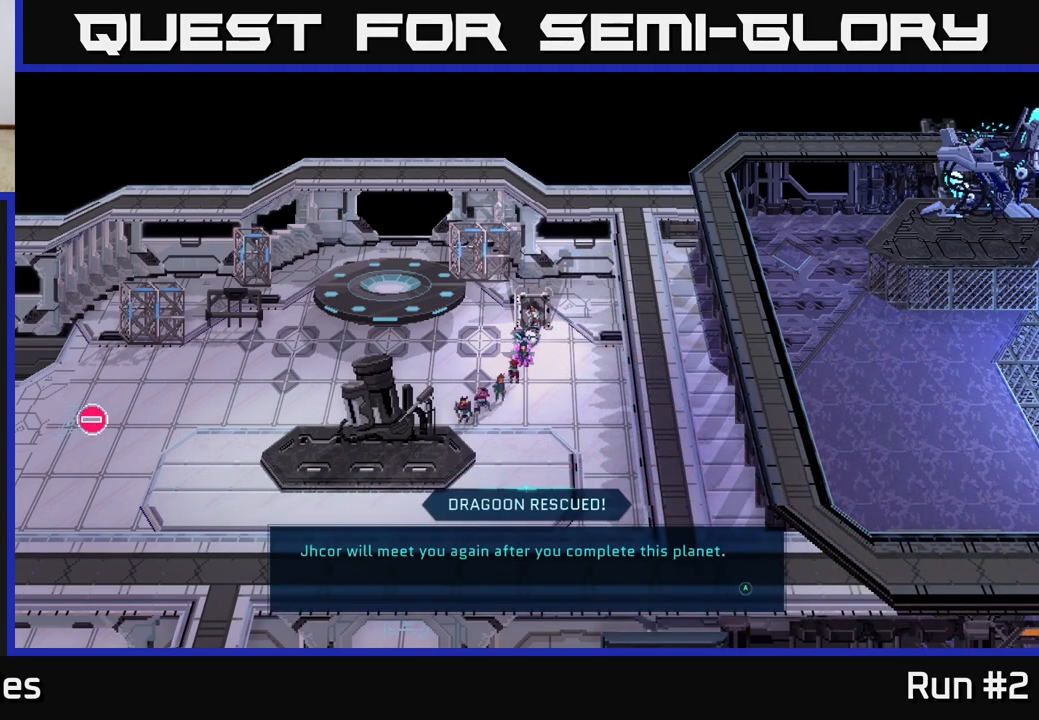
{"buttons": [], "left_stick": "center", "right_stick": "center", "events": []}
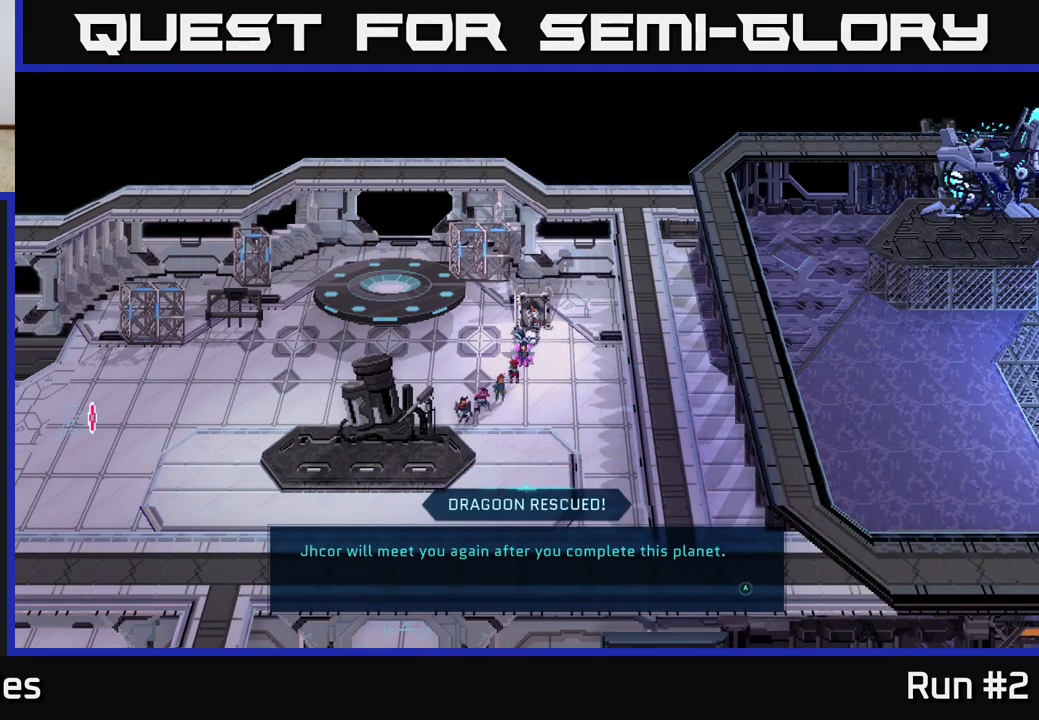
{"buttons": [], "left_stick": "center", "right_stick": "center", "events": []}
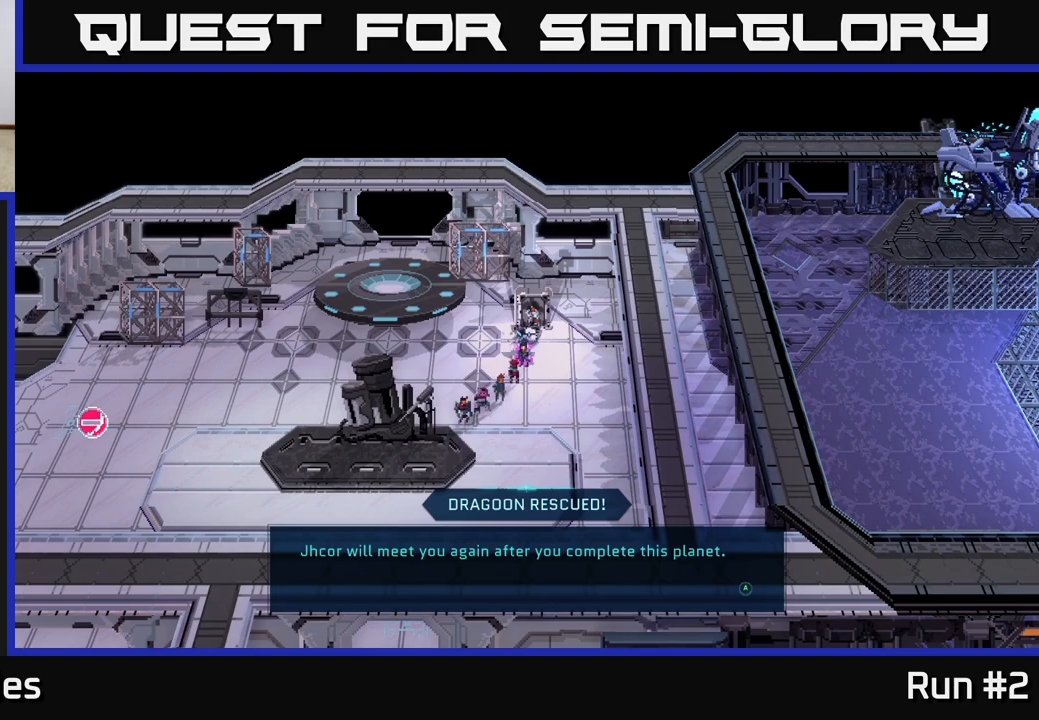
{"buttons": [], "left_stick": "center", "right_stick": "center", "events": []}
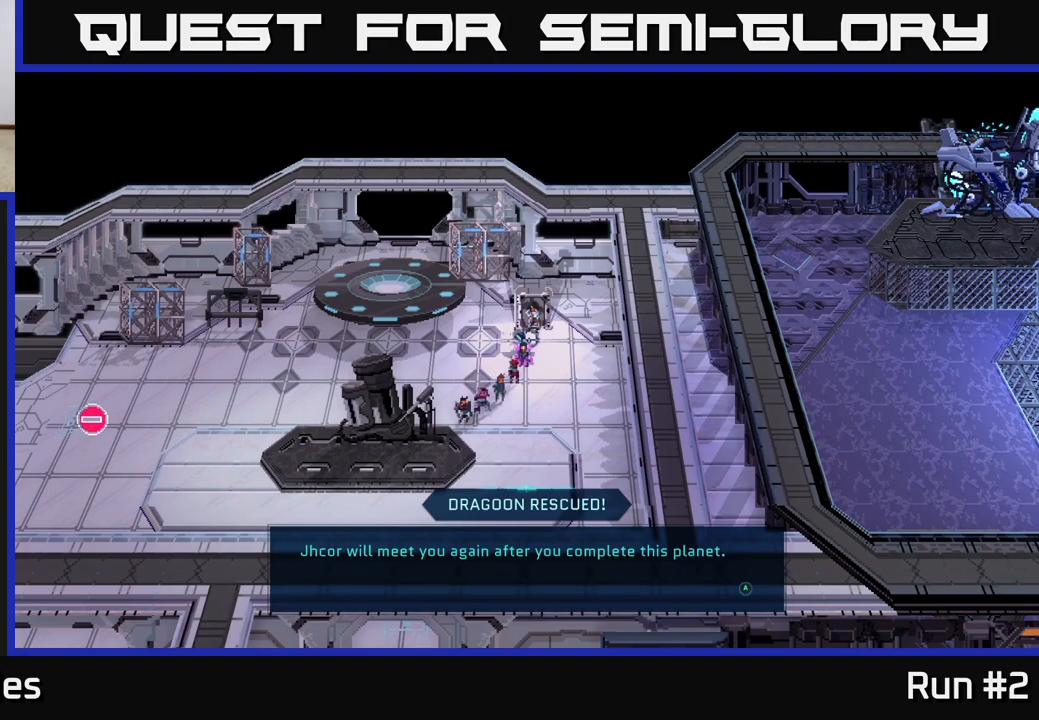
{"buttons": [], "left_stick": "center", "right_stick": "center", "events": []}
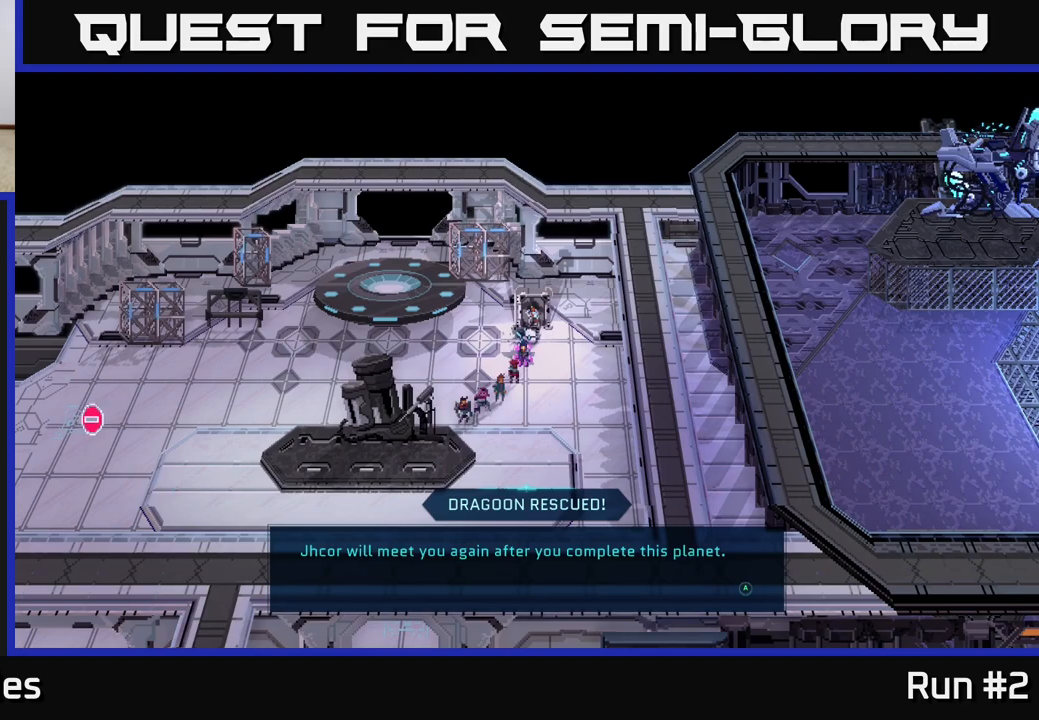
{"buttons": ["A"], "left_stick": "center", "right_stick": "center", "events": [[483, "A", "down"]]}
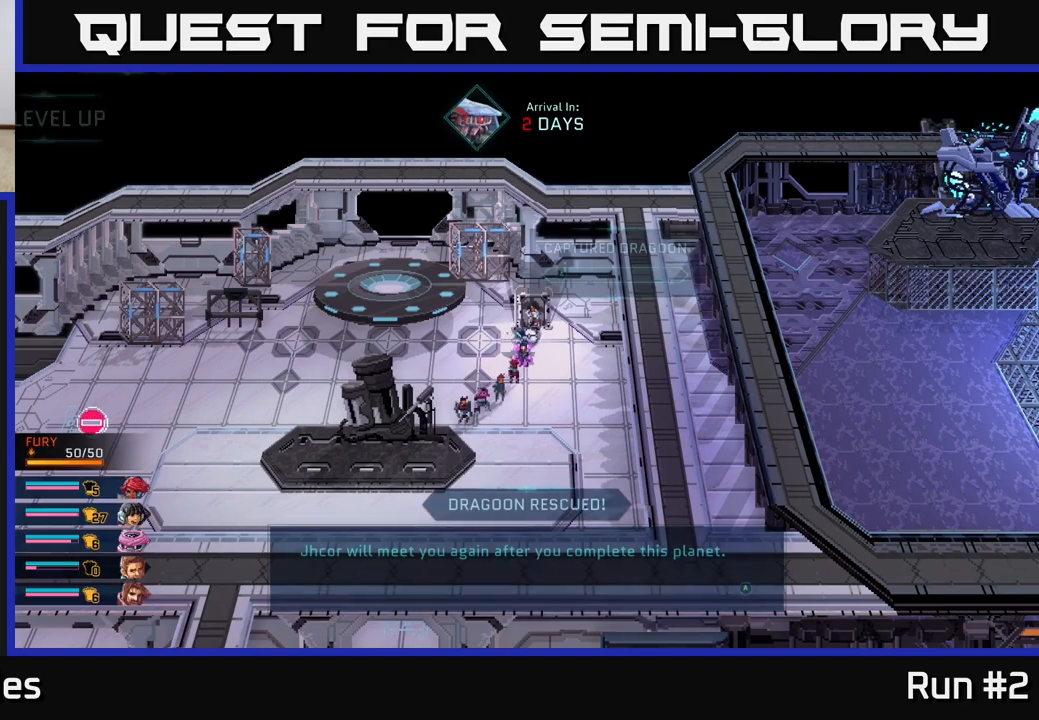
{"buttons": [], "left_stick": "center", "right_stick": "center", "events": [[100, "A", "up"]]}
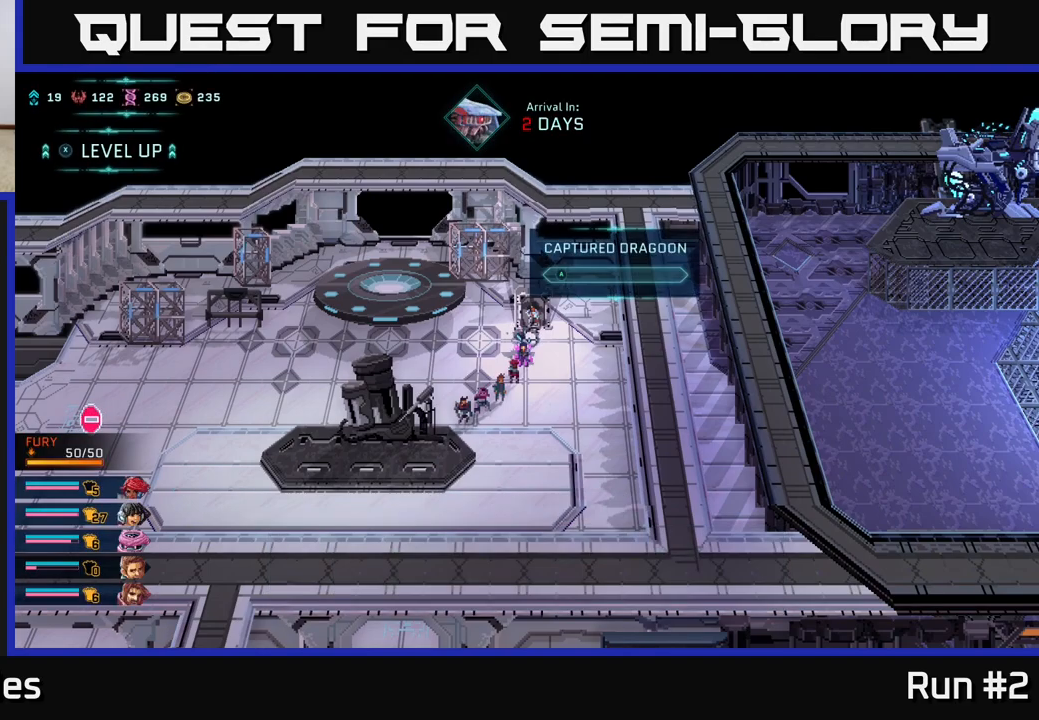
{"buttons": [], "left_stick": "down-left", "right_stick": "center", "events": [[67, "left_stick", "down"], [283, "left_stick", "down-left"]]}